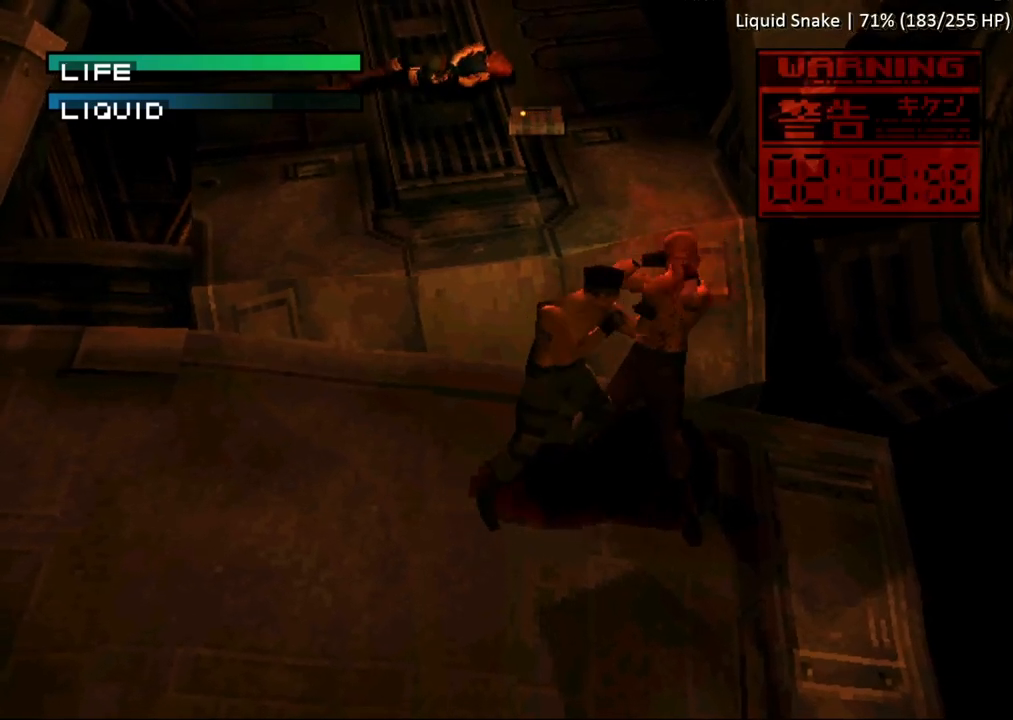
Gameplay with a controller (PlayStation layout); each line is a JSON object with the inputs held at the frame after it. "button_events" lists button changes between this image and that frame as [ms after this image, input, new state], when the widget could be followed in between (sticks are given only as held states). Not read: L3 R3 left_stick right_stick.
{"buttons": [], "button_events": [[67, "CIRCLE", "up"], [400, "CIRCLE", "down"], [483, "CIRCLE", "up"]]}
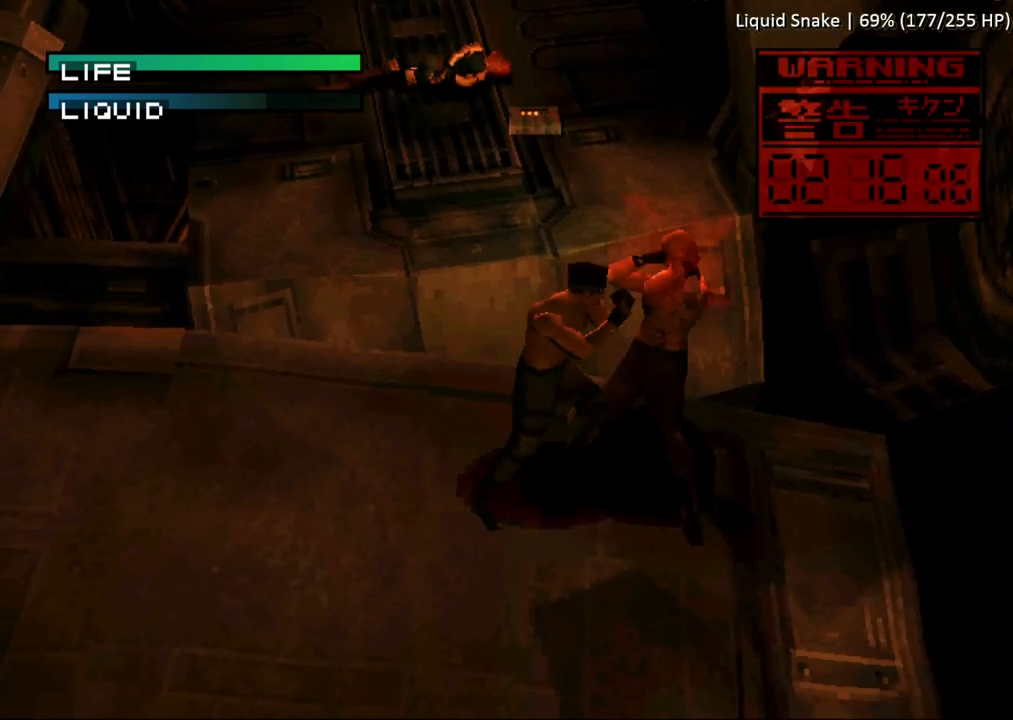
{"buttons": ["CIRCLE"], "button_events": [[50, "CIRCLE", "down"], [150, "CIRCLE", "up"], [450, "CIRCLE", "down"]]}
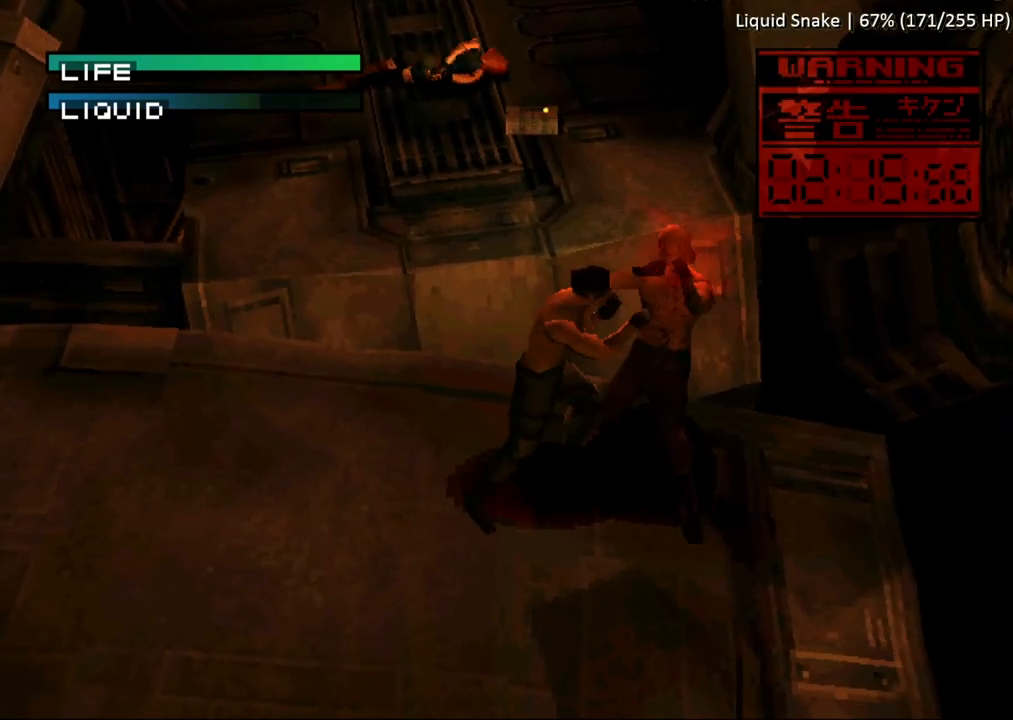
{"buttons": ["CIRCLE"], "button_events": [[33, "CIRCLE", "up"], [117, "CIRCLE", "down"], [183, "CIRCLE", "up"], [483, "CIRCLE", "down"]]}
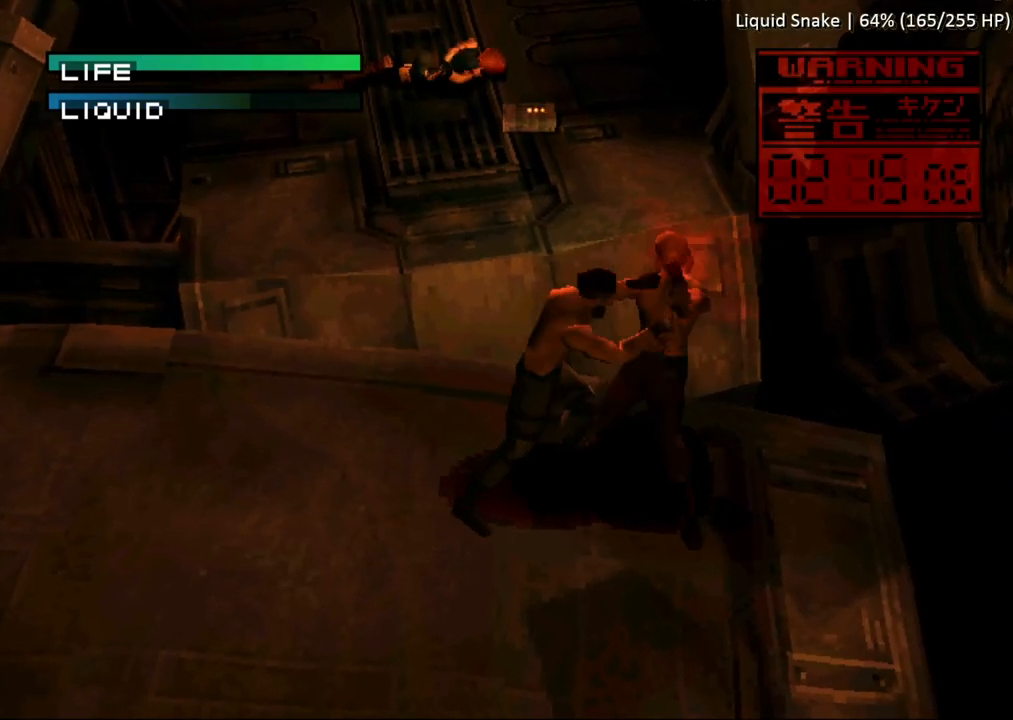
{"buttons": [], "button_events": [[50, "CIRCLE", "up"], [133, "CIRCLE", "down"], [233, "CIRCLE", "up"]]}
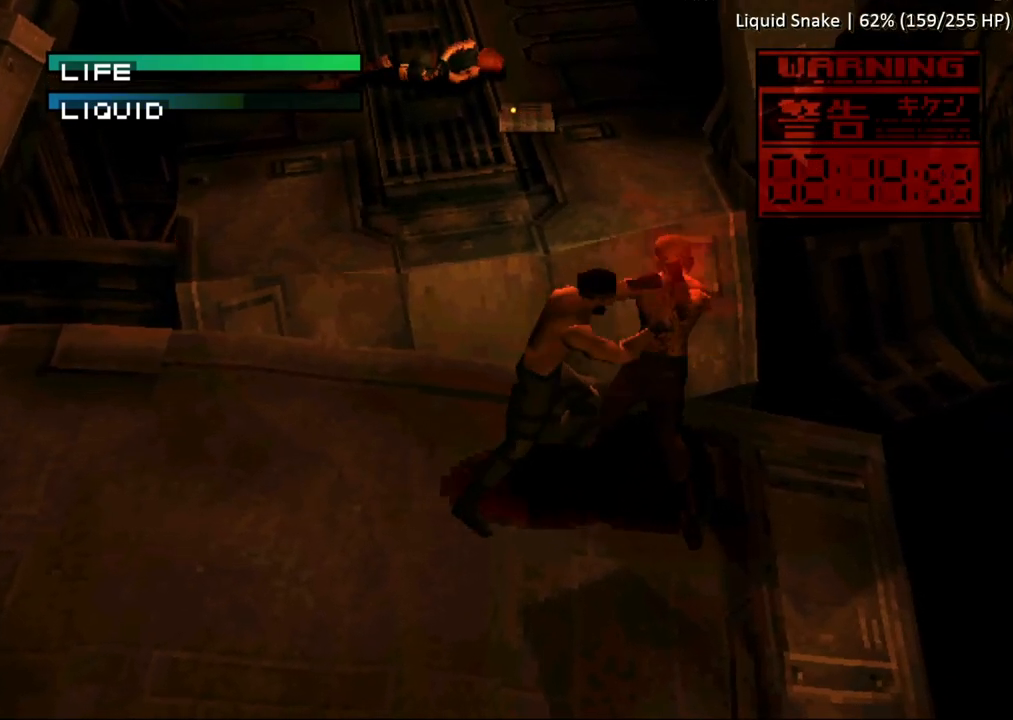
{"buttons": [], "button_events": [[33, "CIRCLE", "down"], [117, "CIRCLE", "up"], [200, "CIRCLE", "down"], [283, "CIRCLE", "up"]]}
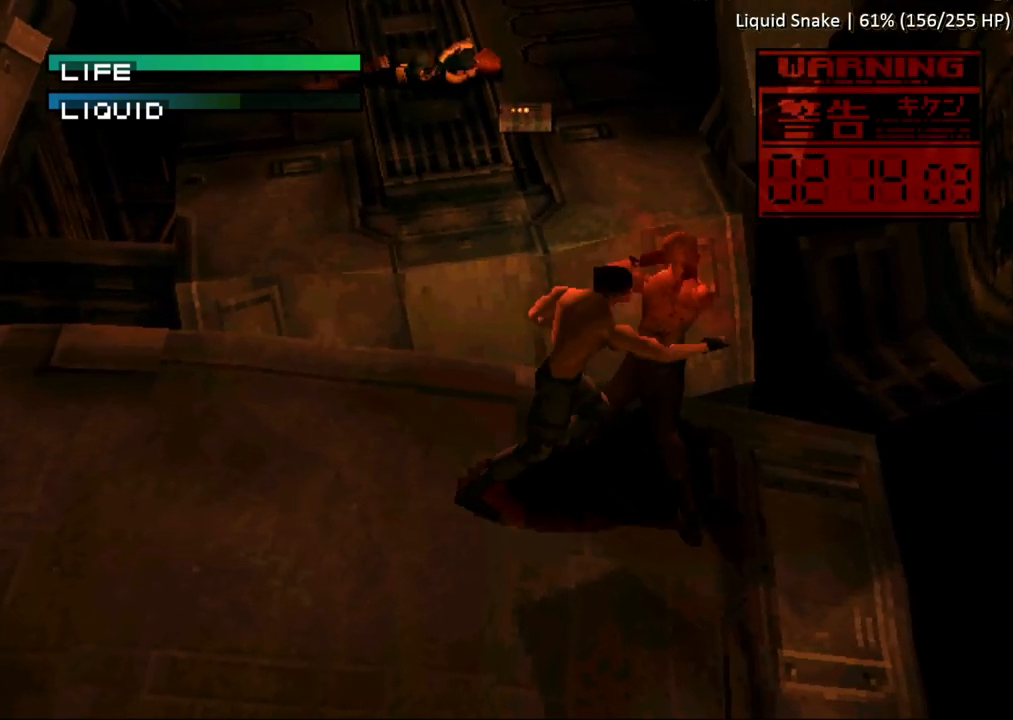
{"buttons": [], "button_events": [[117, "CIRCLE", "down"], [183, "CIRCLE", "up"], [267, "CIRCLE", "down"], [367, "CIRCLE", "up"]]}
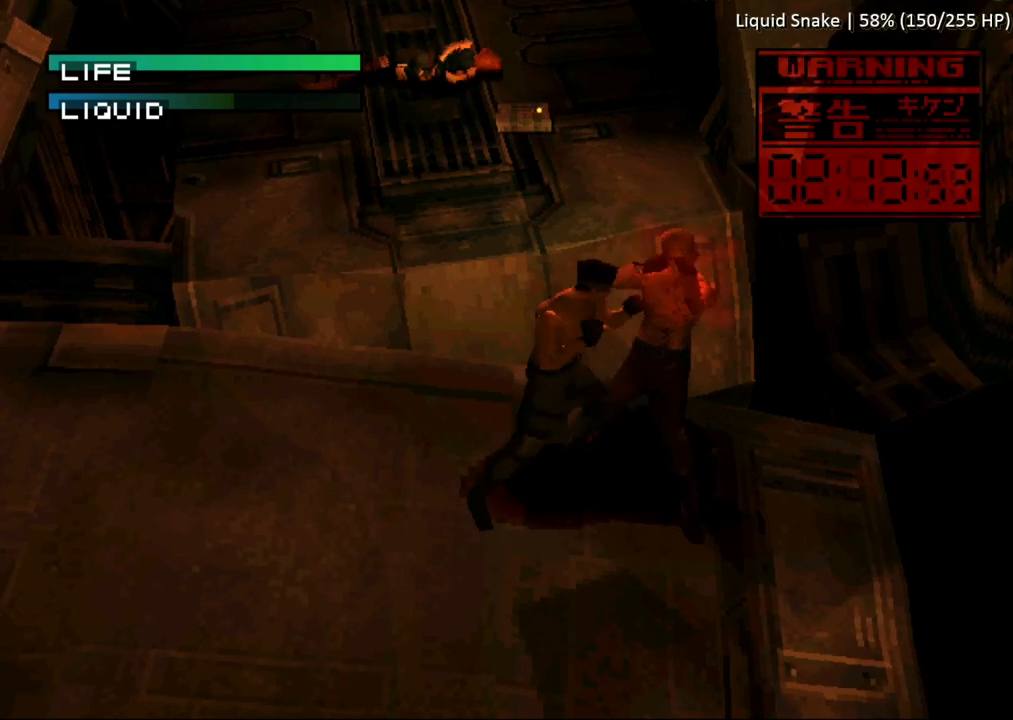
{"buttons": [], "button_events": [[167, "CIRCLE", "down"], [250, "CIRCLE", "up"], [317, "CIRCLE", "down"], [417, "CIRCLE", "up"]]}
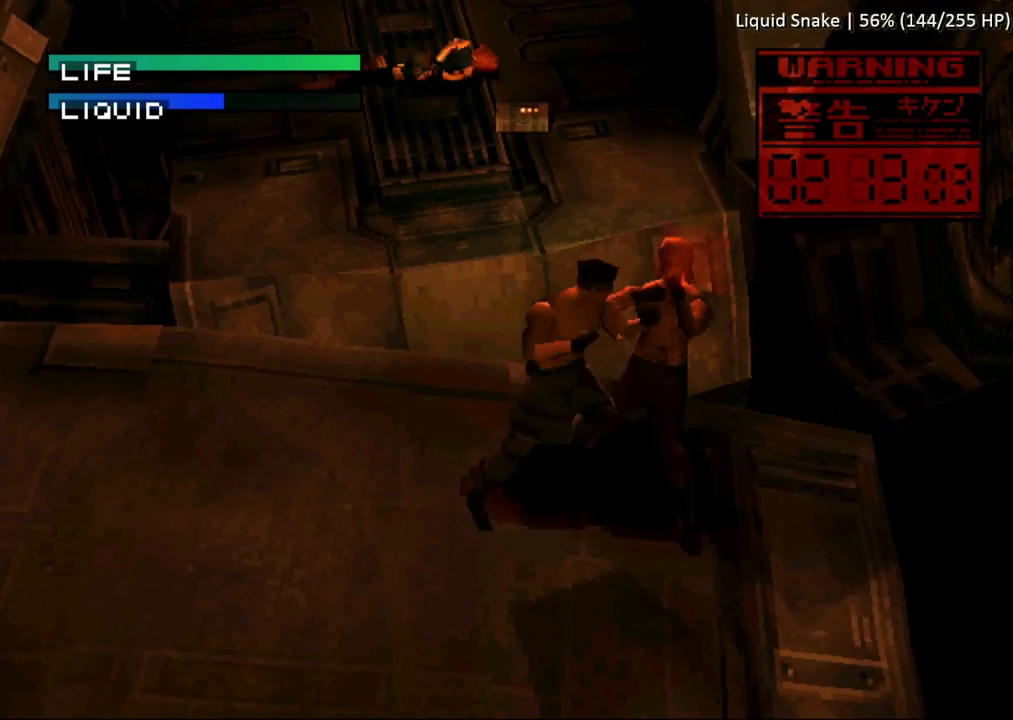
{"buttons": [], "button_events": [[183, "CIRCLE", "down"], [267, "CIRCLE", "up"], [350, "CIRCLE", "down"], [450, "CIRCLE", "up"]]}
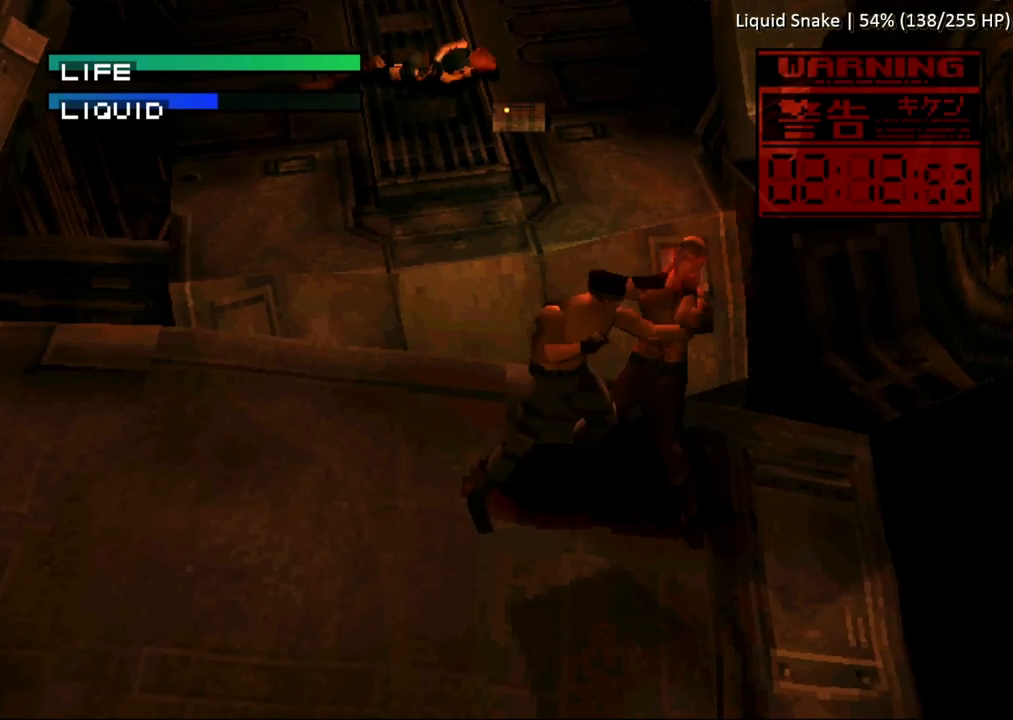
{"buttons": ["CIRCLE"], "button_events": [[267, "CIRCLE", "down"], [333, "CIRCLE", "up"], [433, "CIRCLE", "down"]]}
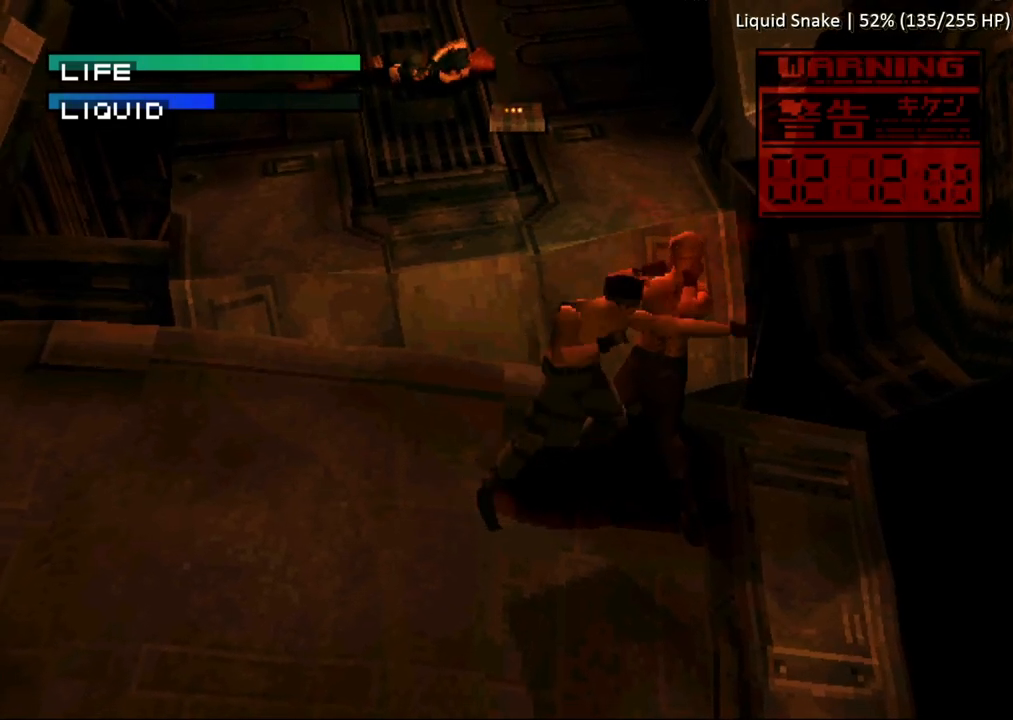
{"buttons": ["CIRCLE"], "button_events": [[33, "CIRCLE", "up"], [300, "CIRCLE", "down"], [383, "CIRCLE", "up"], [467, "CIRCLE", "down"]]}
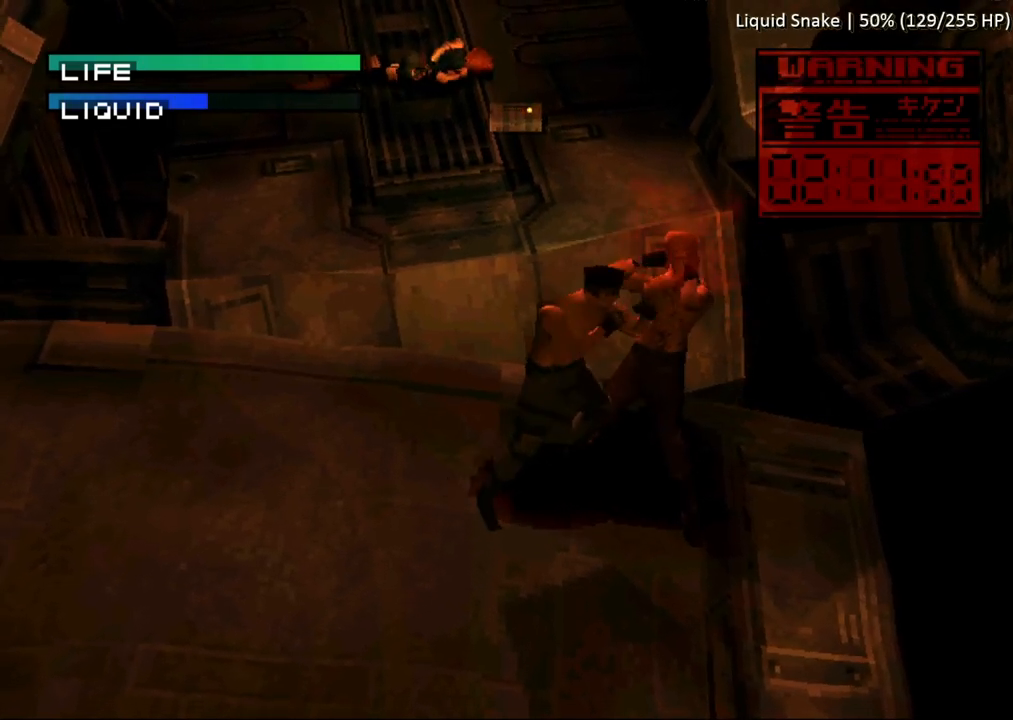
{"buttons": [], "button_events": [[67, "CIRCLE", "up"], [383, "CIRCLE", "down"], [467, "CIRCLE", "up"]]}
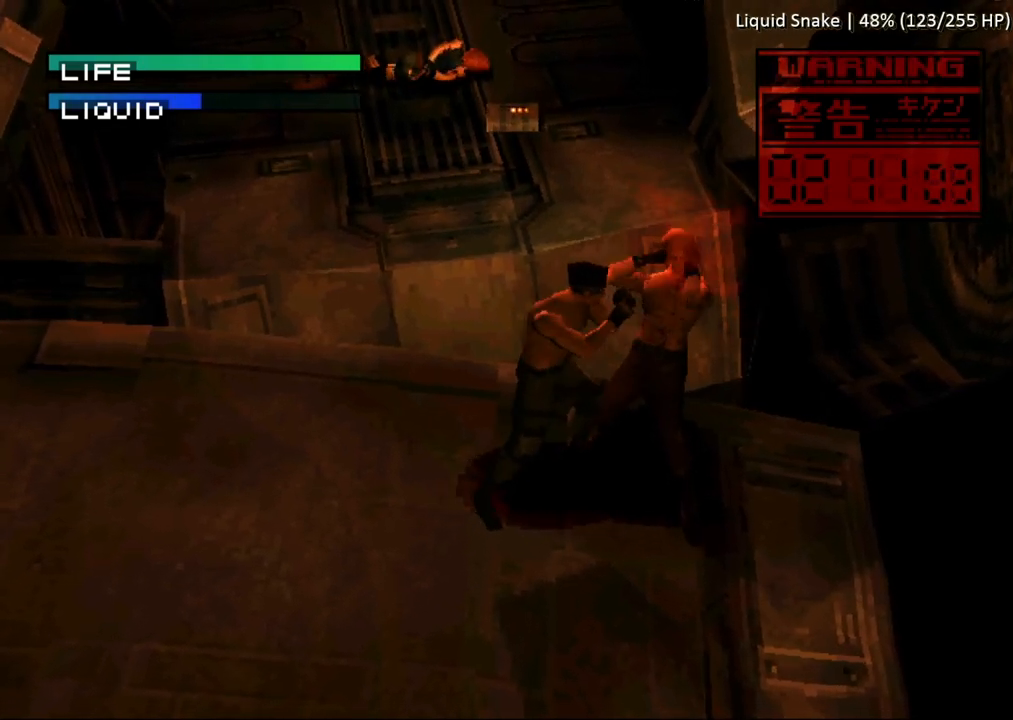
{"buttons": ["CIRCLE"], "button_events": [[50, "CIRCLE", "down"], [133, "CIRCLE", "up"], [433, "CIRCLE", "down"]]}
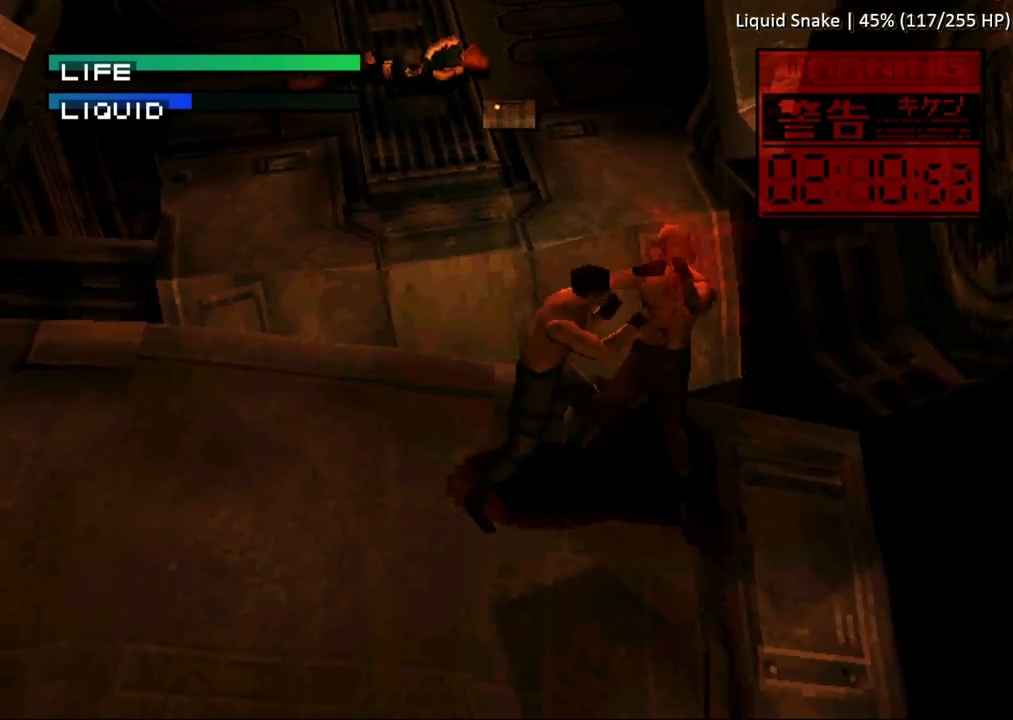
{"buttons": ["CIRCLE"], "button_events": [[17, "CIRCLE", "up"], [100, "CIRCLE", "down"], [200, "CIRCLE", "up"], [500, "CIRCLE", "down"]]}
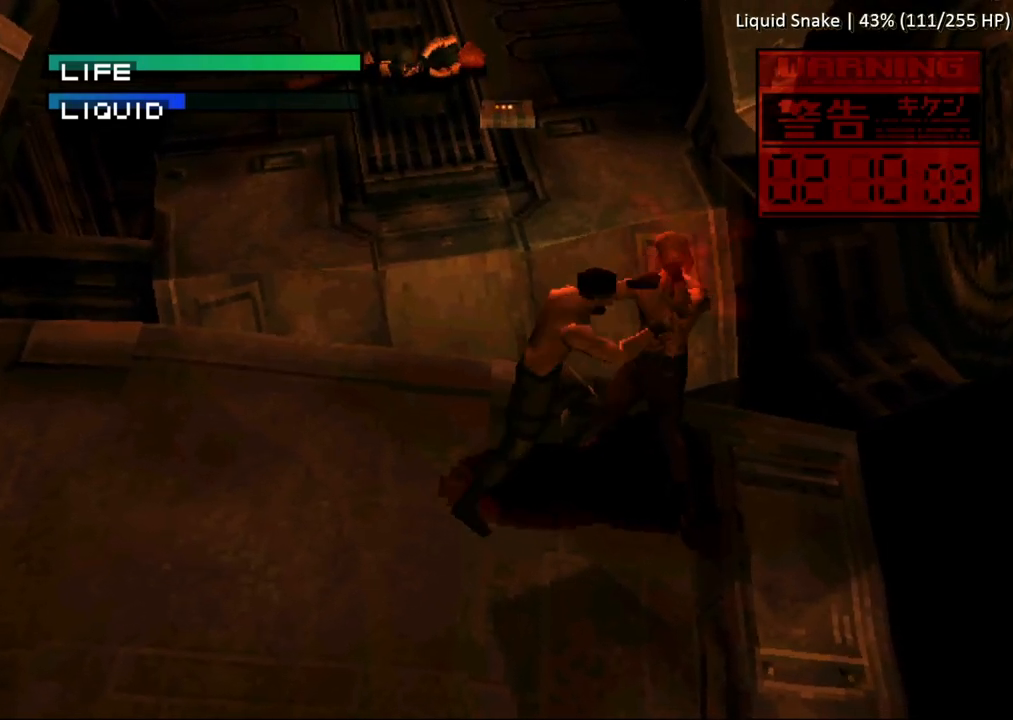
{"buttons": [], "button_events": [[67, "CIRCLE", "up"], [150, "CIRCLE", "down"], [250, "CIRCLE", "up"]]}
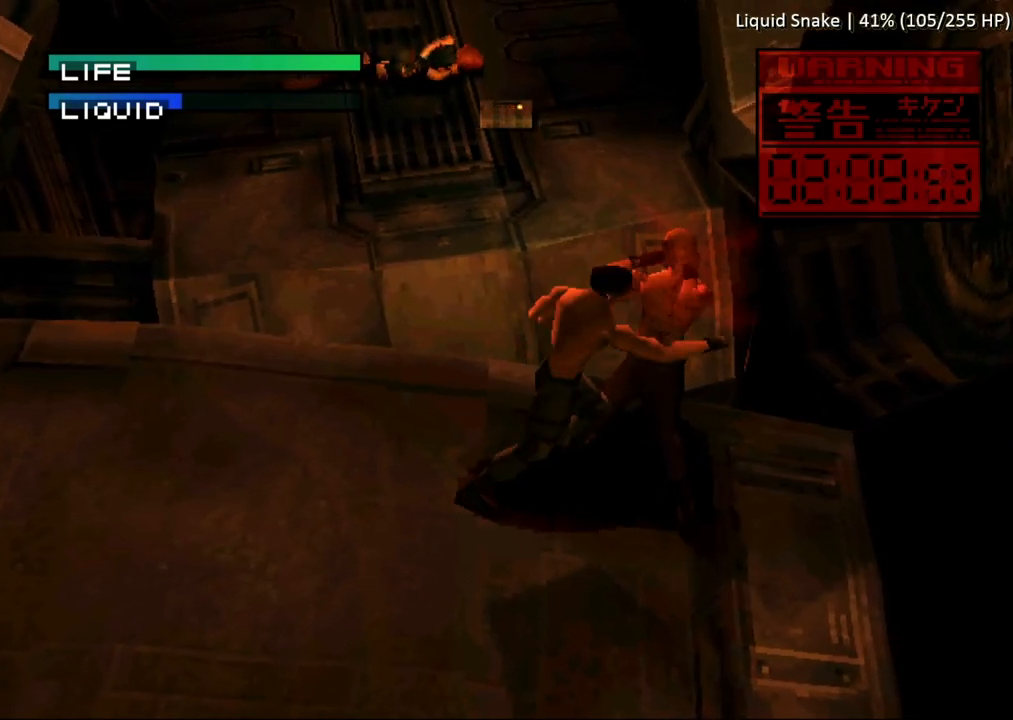
{"buttons": [], "button_events": [[50, "CIRCLE", "down"], [133, "CIRCLE", "up"], [217, "CIRCLE", "down"], [317, "CIRCLE", "up"]]}
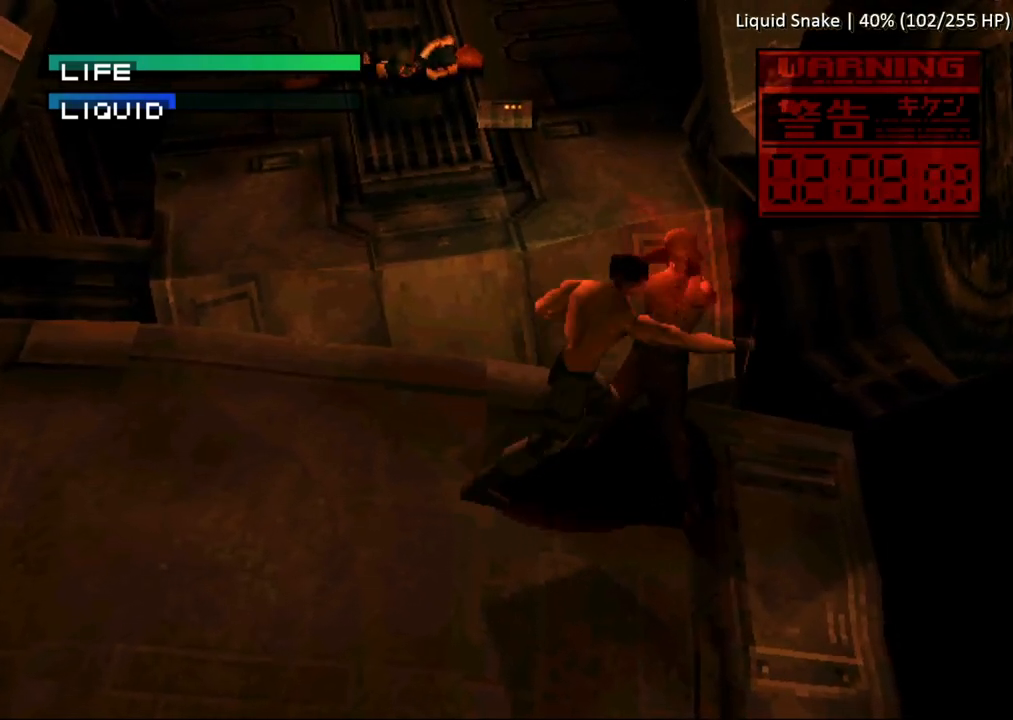
{"buttons": [], "button_events": [[117, "CIRCLE", "down"], [200, "CIRCLE", "up"], [267, "CIRCLE", "down"], [367, "CIRCLE", "up"]]}
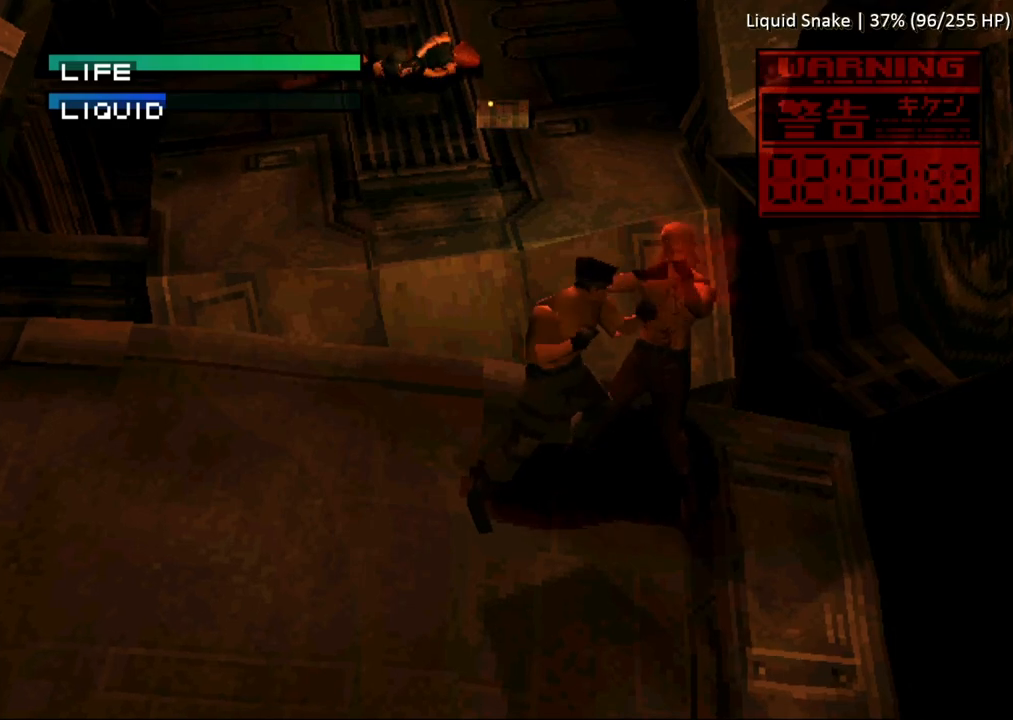
{"buttons": [], "button_events": [[183, "CIRCLE", "down"], [267, "CIRCLE", "up"], [333, "CIRCLE", "down"], [433, "CIRCLE", "up"]]}
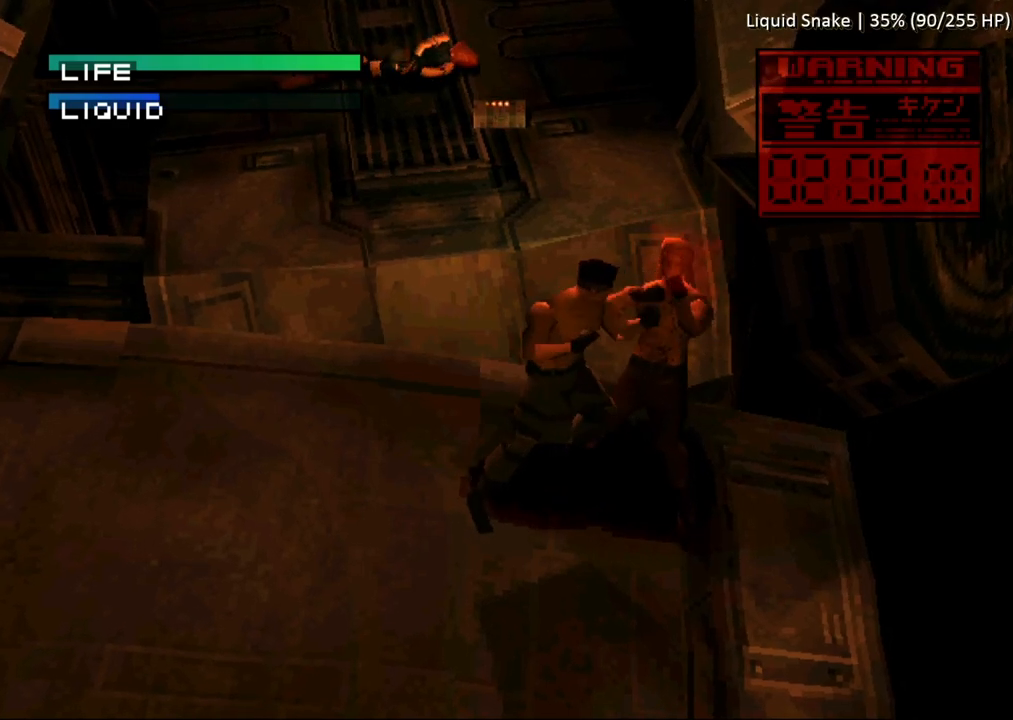
{"buttons": [], "button_events": [[233, "CIRCLE", "down"], [300, "CIRCLE", "up"], [383, "CIRCLE", "down"], [483, "CIRCLE", "up"]]}
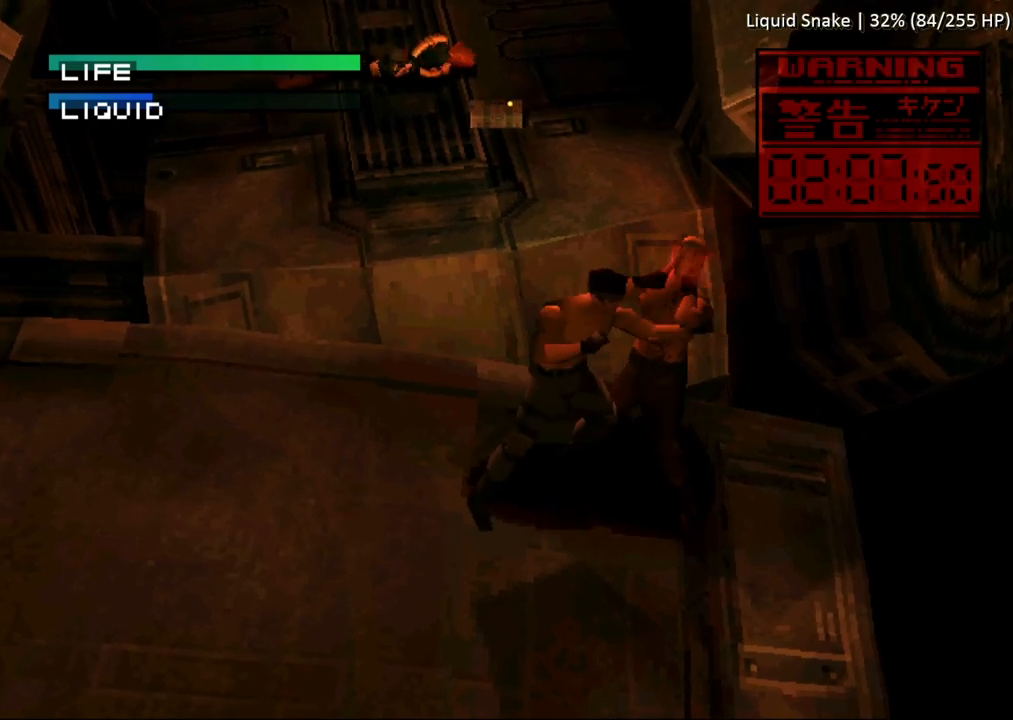
{"buttons": ["CIRCLE"], "button_events": [[283, "CIRCLE", "down"], [367, "CIRCLE", "up"], [450, "CIRCLE", "down"]]}
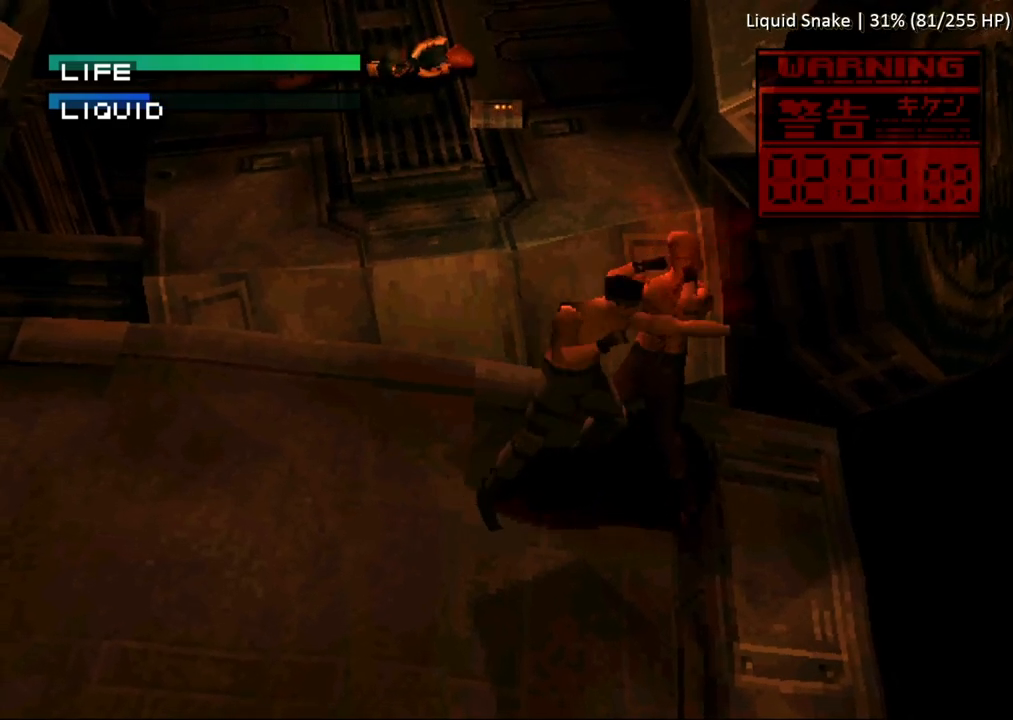
{"buttons": ["CIRCLE"], "button_events": [[50, "CIRCLE", "up"], [350, "CIRCLE", "down"], [433, "CIRCLE", "up"], [500, "CIRCLE", "down"]]}
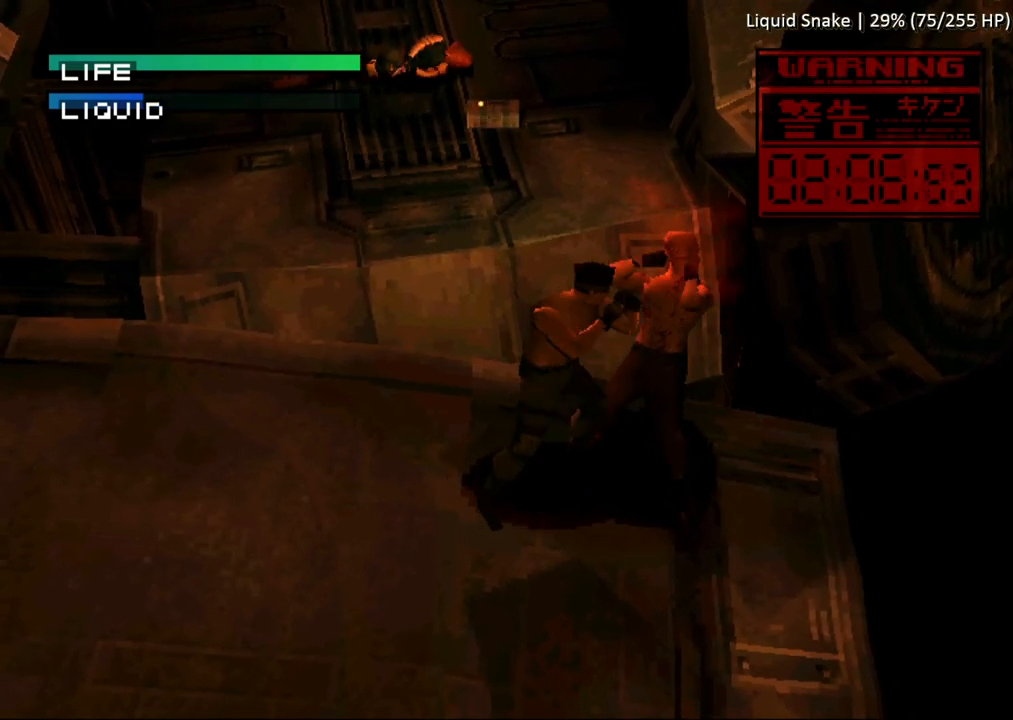
{"buttons": [], "button_events": [[117, "CIRCLE", "up"], [367, "CIRCLE", "down"], [450, "CIRCLE", "up"]]}
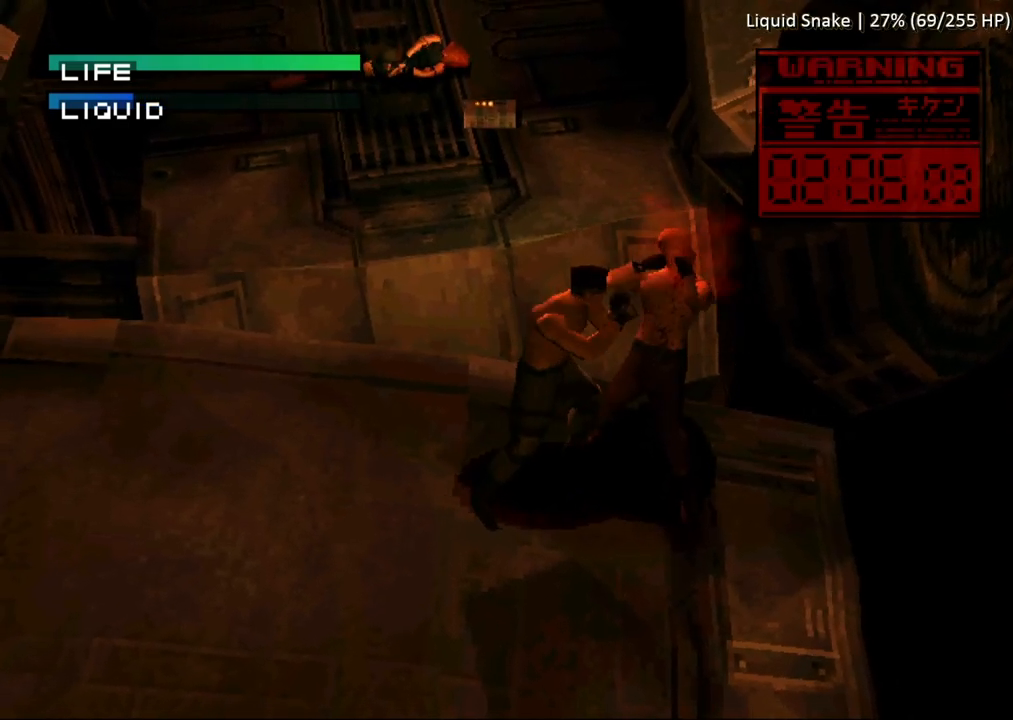
{"buttons": [], "button_events": [[50, "CIRCLE", "down"], [133, "CIRCLE", "up"], [433, "CIRCLE", "down"], [500, "CIRCLE", "up"]]}
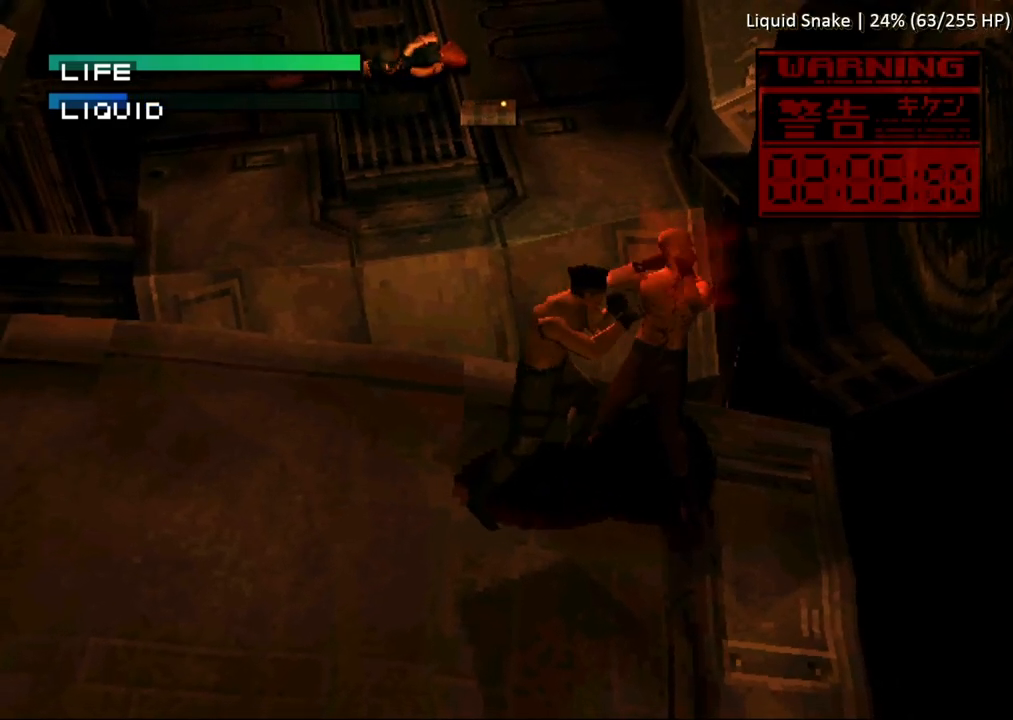
{"buttons": ["CIRCLE"], "button_events": [[83, "CIRCLE", "down"], [183, "CIRCLE", "up"], [467, "CIRCLE", "down"]]}
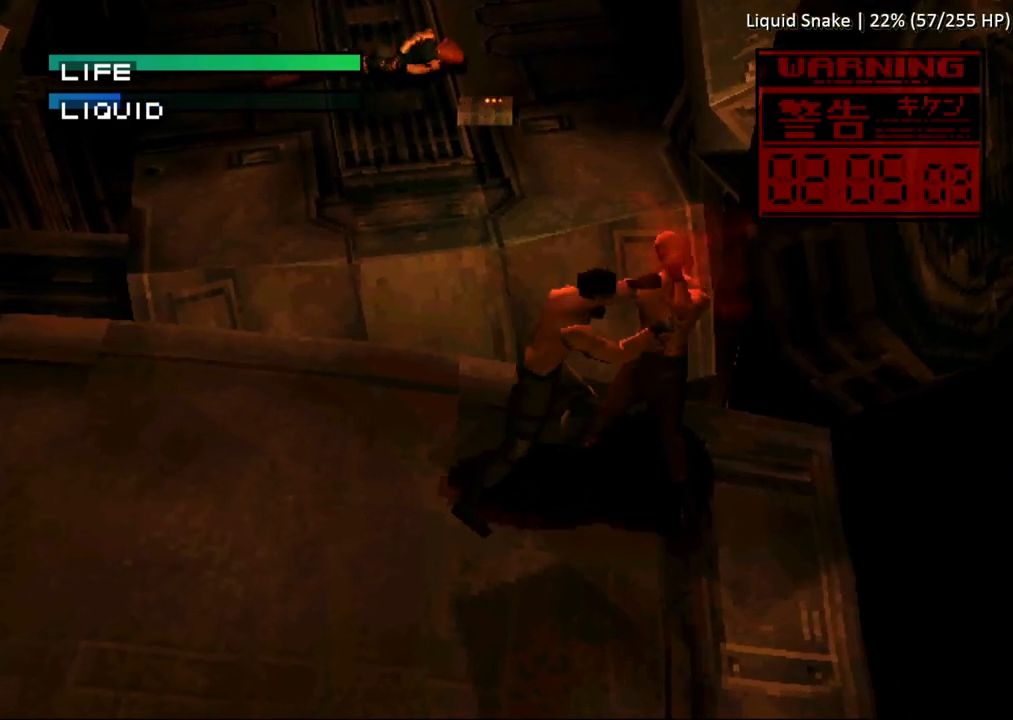
{"buttons": [], "button_events": [[50, "CIRCLE", "up"], [117, "CIRCLE", "down"], [217, "CIRCLE", "up"]]}
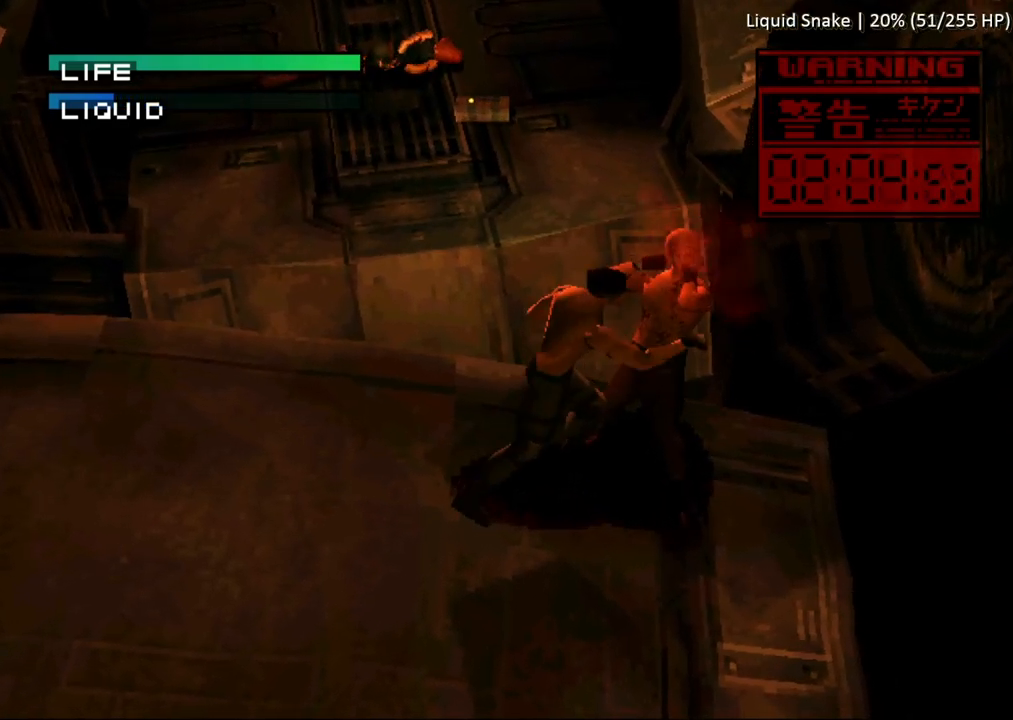
{"buttons": [], "button_events": [[33, "CIRCLE", "down"], [117, "CIRCLE", "up"], [200, "CIRCLE", "down"], [300, "CIRCLE", "up"]]}
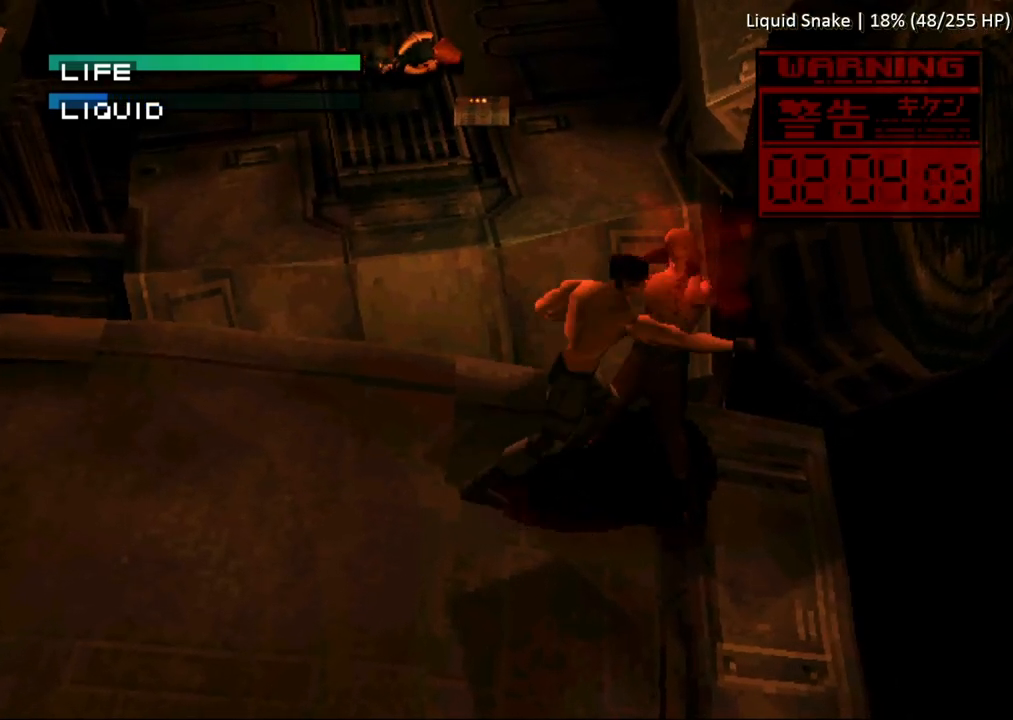
{"buttons": [], "button_events": [[67, "CIRCLE", "down"], [133, "CIRCLE", "up"], [217, "CIRCLE", "down"], [317, "CIRCLE", "up"]]}